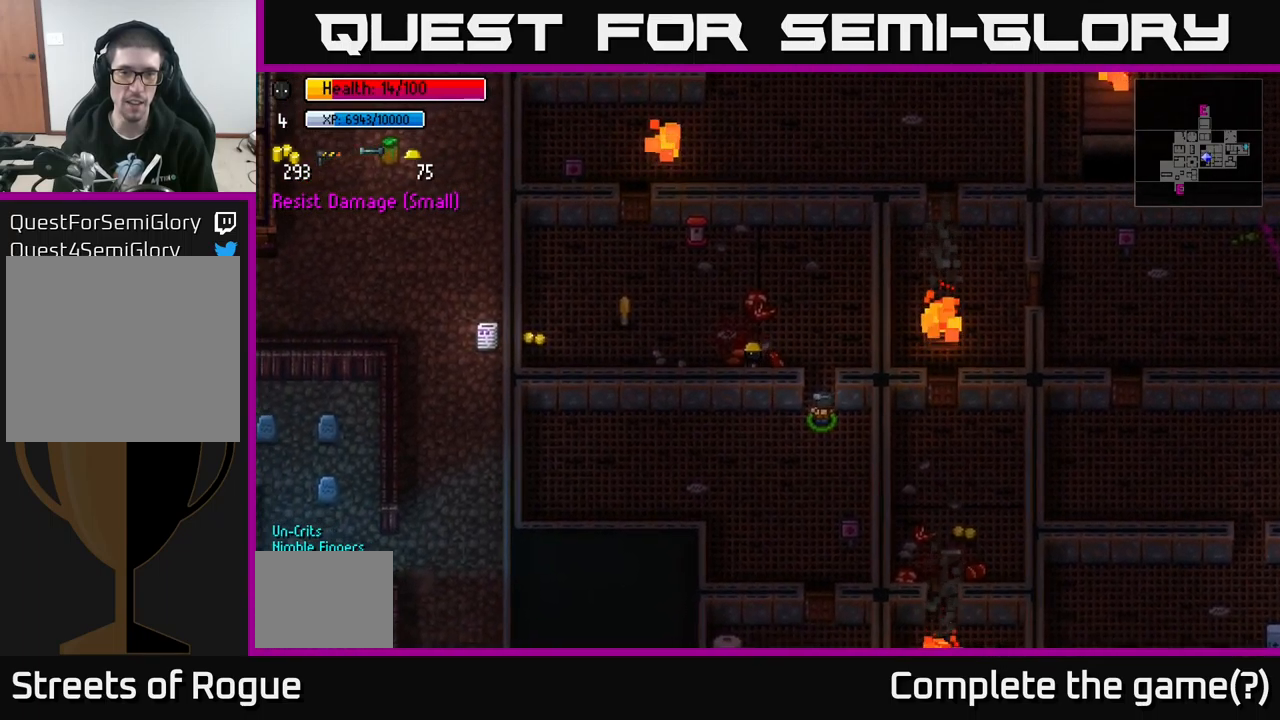
Gameplay with a controller (Xbox layout); each line is a JSON object with the inputs held at the frame after it. "events" lists button and stick changes between this image and that frame as [ms after this image, input, new state], when the widget could be followed in between.
{"buttons": [], "left_stick": "up-left", "right_stick": "center", "events": [[150, "left_stick", "up-left"]]}
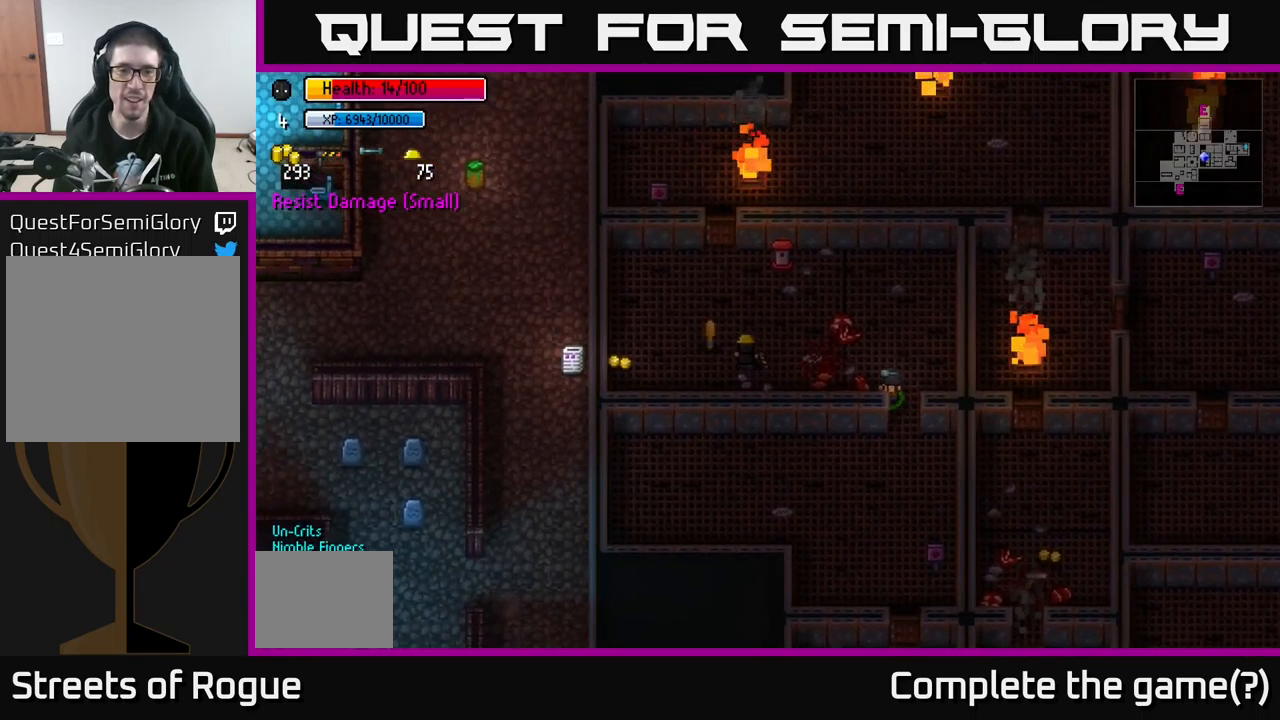
{"buttons": [], "left_stick": "left", "right_stick": "center", "events": [[83, "left_stick", "left"], [100, "A", "down"], [217, "A", "up"]]}
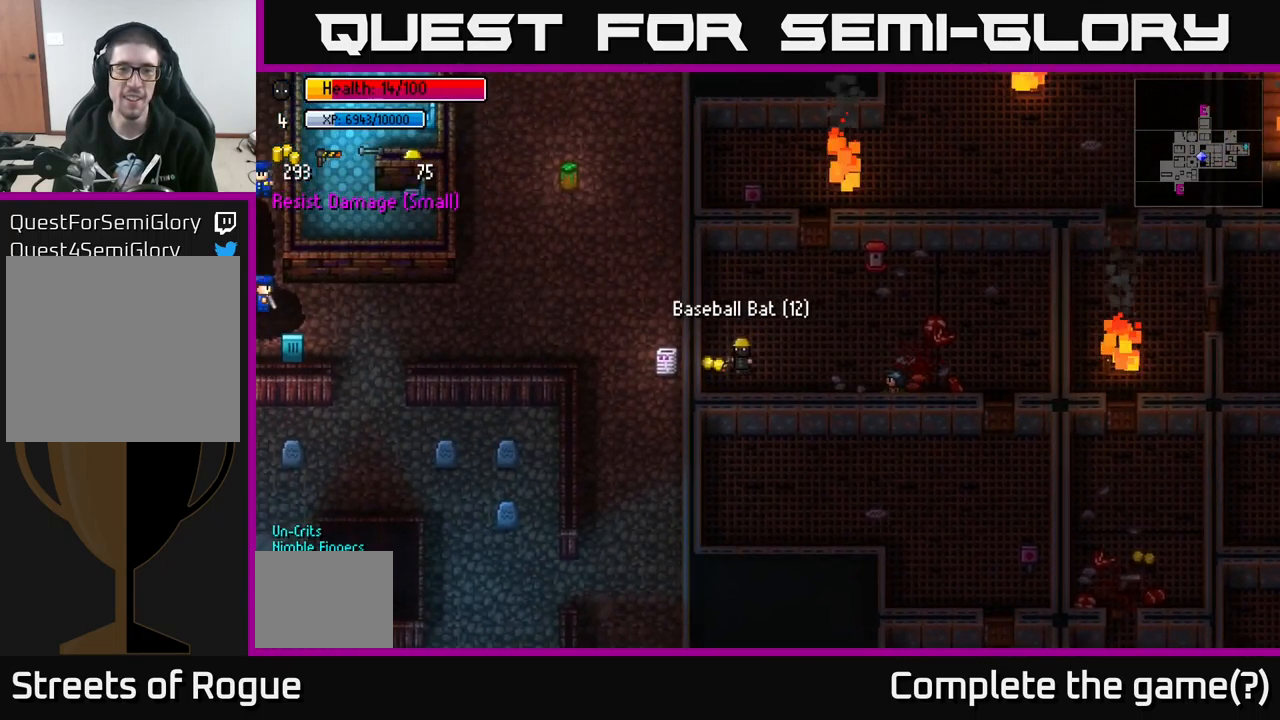
{"buttons": [], "left_stick": "up-right", "right_stick": "center", "events": [[33, "A", "down"], [100, "left_stick", "up-right"], [150, "A", "up"]]}
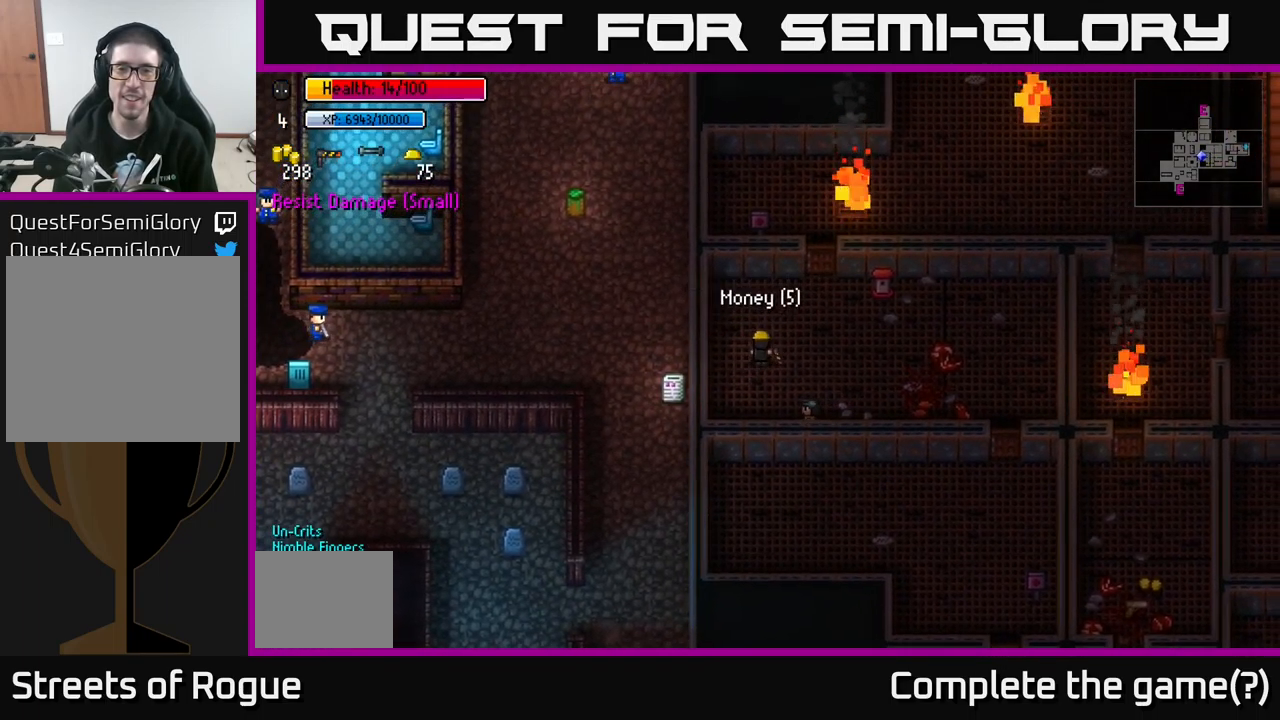
{"buttons": ["A"], "left_stick": "up", "right_stick": "center", "events": [[283, "left_stick", "up"], [367, "A", "down"]]}
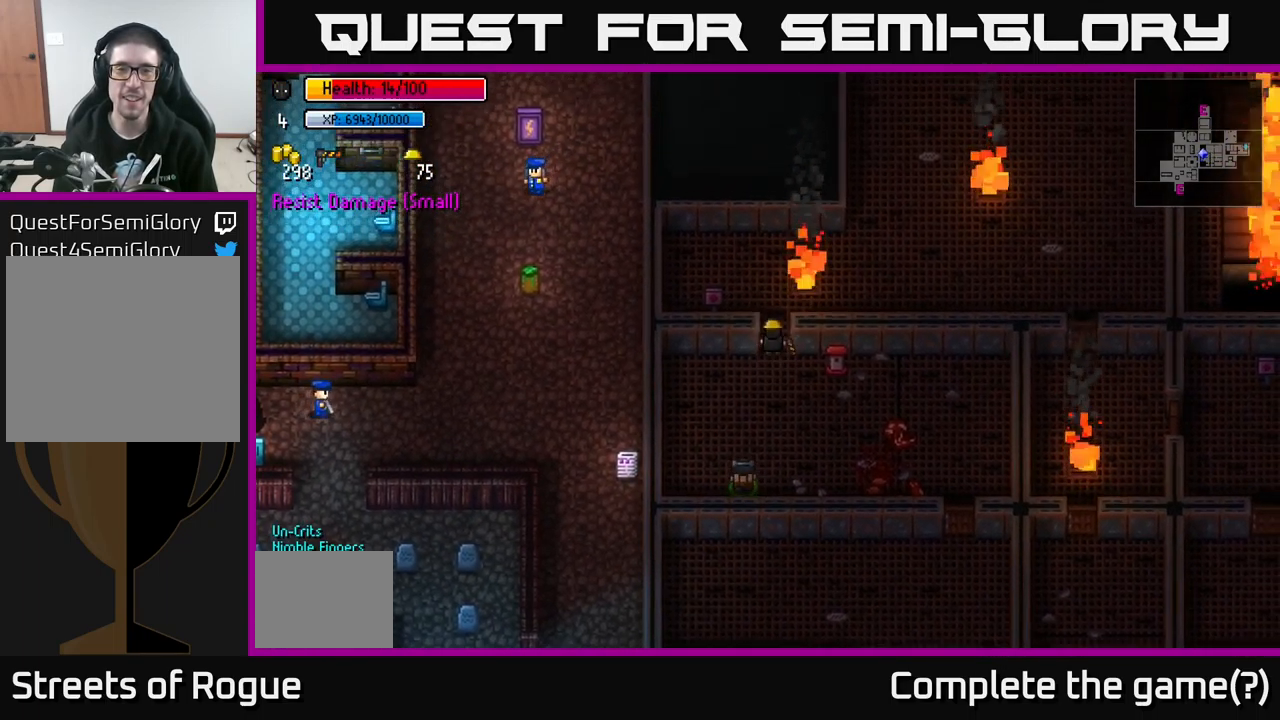
{"buttons": [], "left_stick": "center", "right_stick": "center", "events": [[50, "A", "up"], [117, "left_stick", "center"]]}
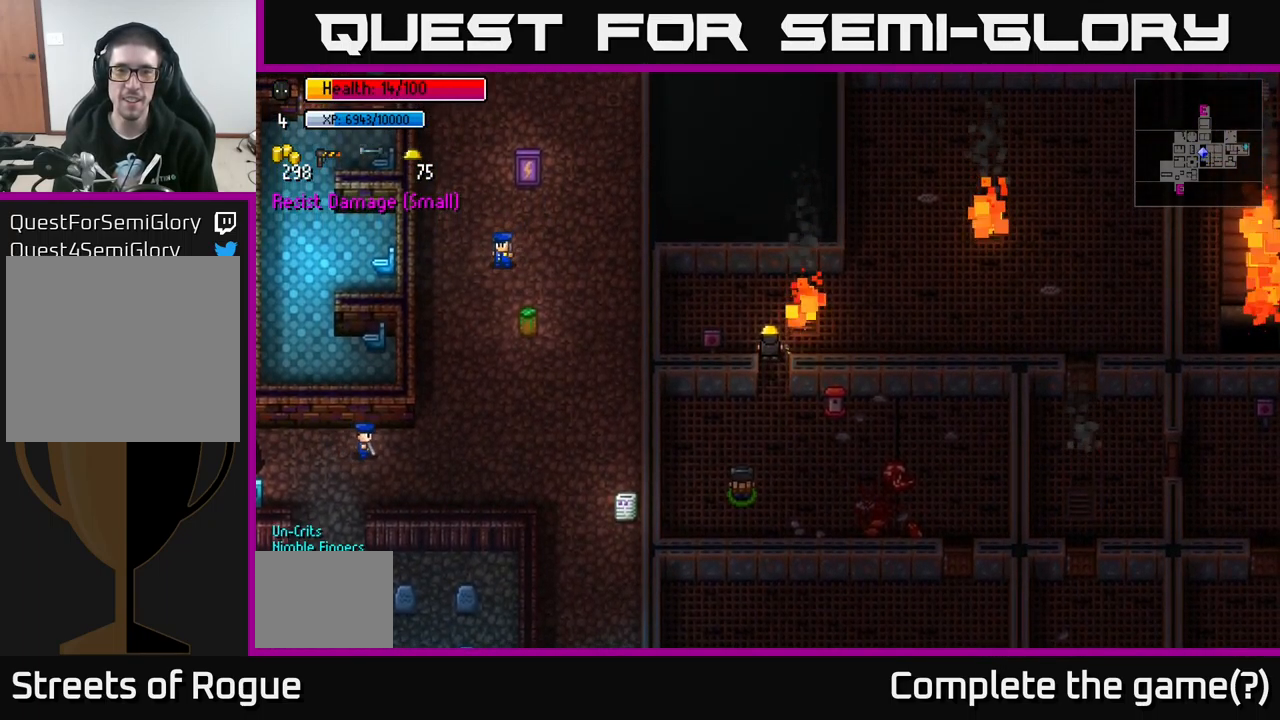
{"buttons": [], "left_stick": "center", "right_stick": "center", "events": [[67, "left_stick", "up"], [133, "left_stick", "center"]]}
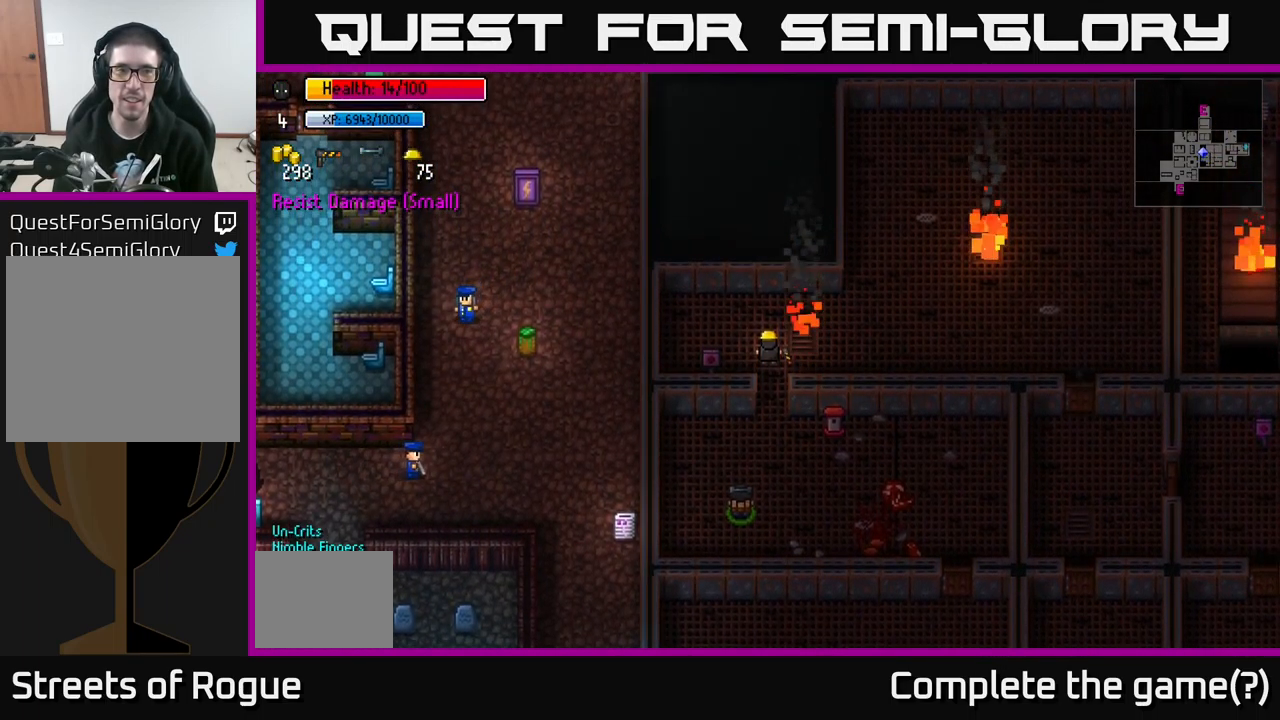
{"buttons": [], "left_stick": "right", "right_stick": "center", "events": [[17, "left_stick", "down"], [133, "left_stick", "center"], [183, "left_stick", "right"], [200, "A", "down"], [300, "A", "up"]]}
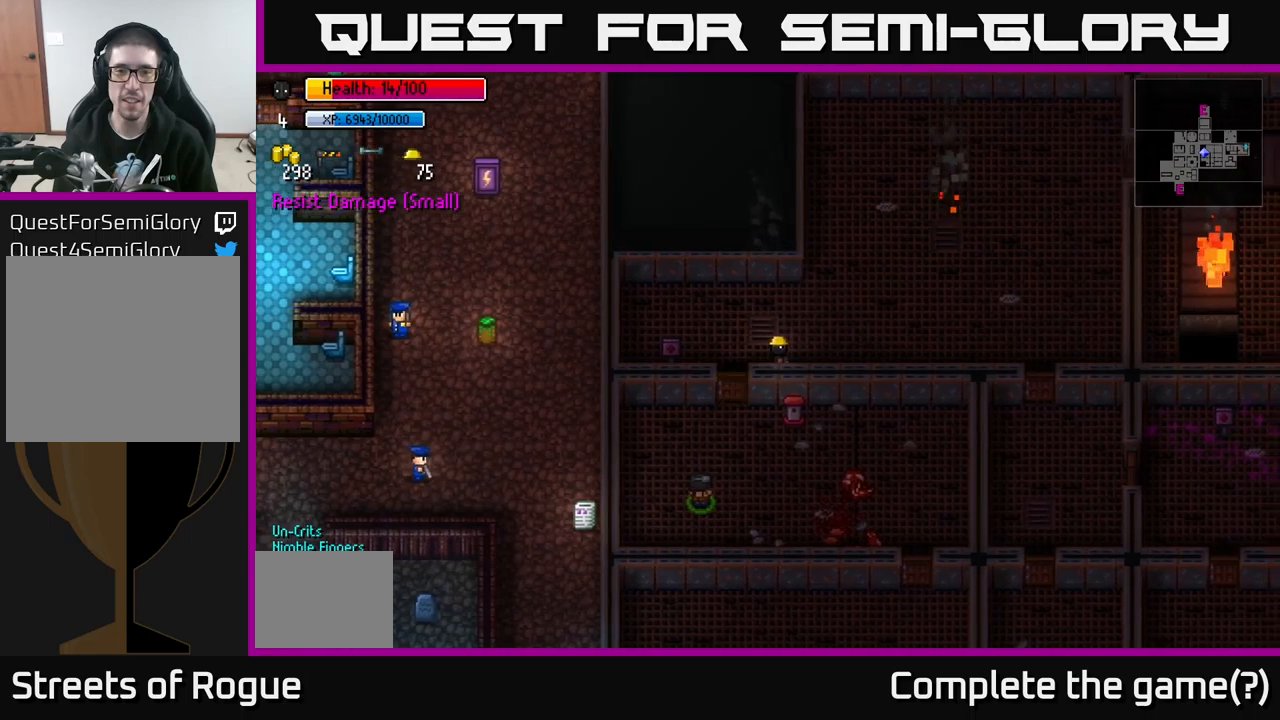
{"buttons": [], "left_stick": "right", "right_stick": "center", "events": []}
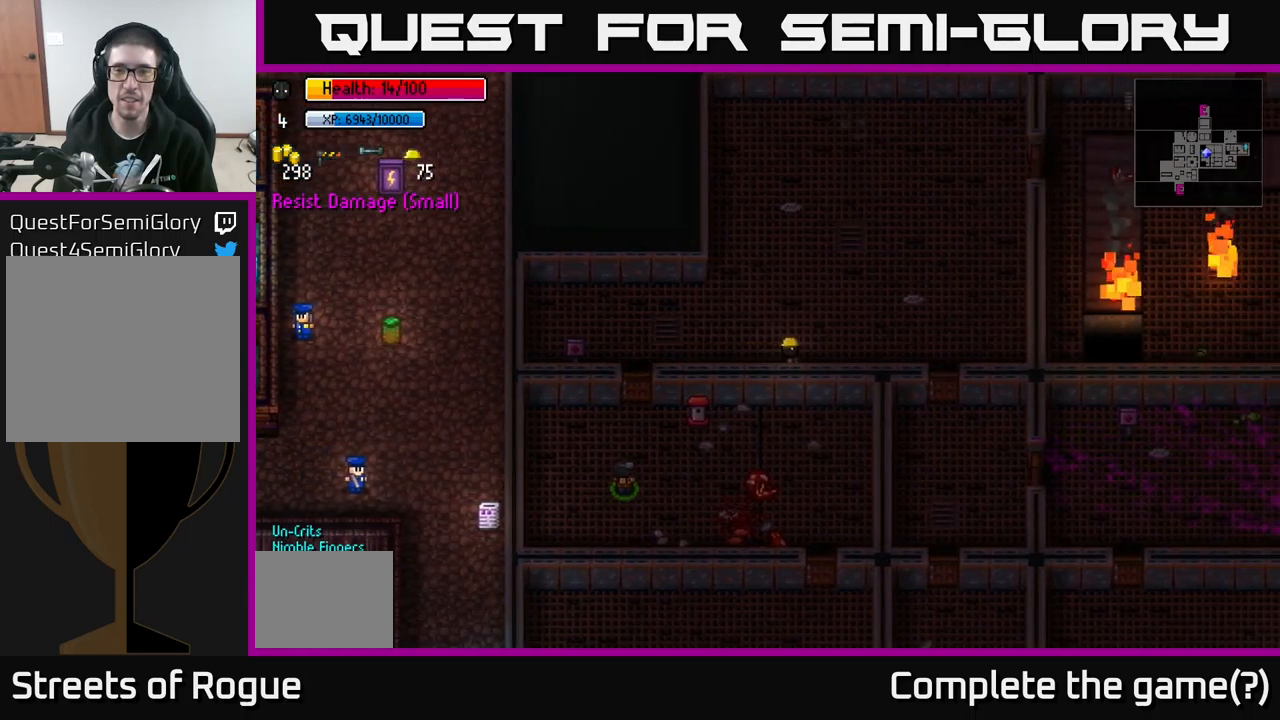
{"buttons": [], "left_stick": "right", "right_stick": "center", "events": []}
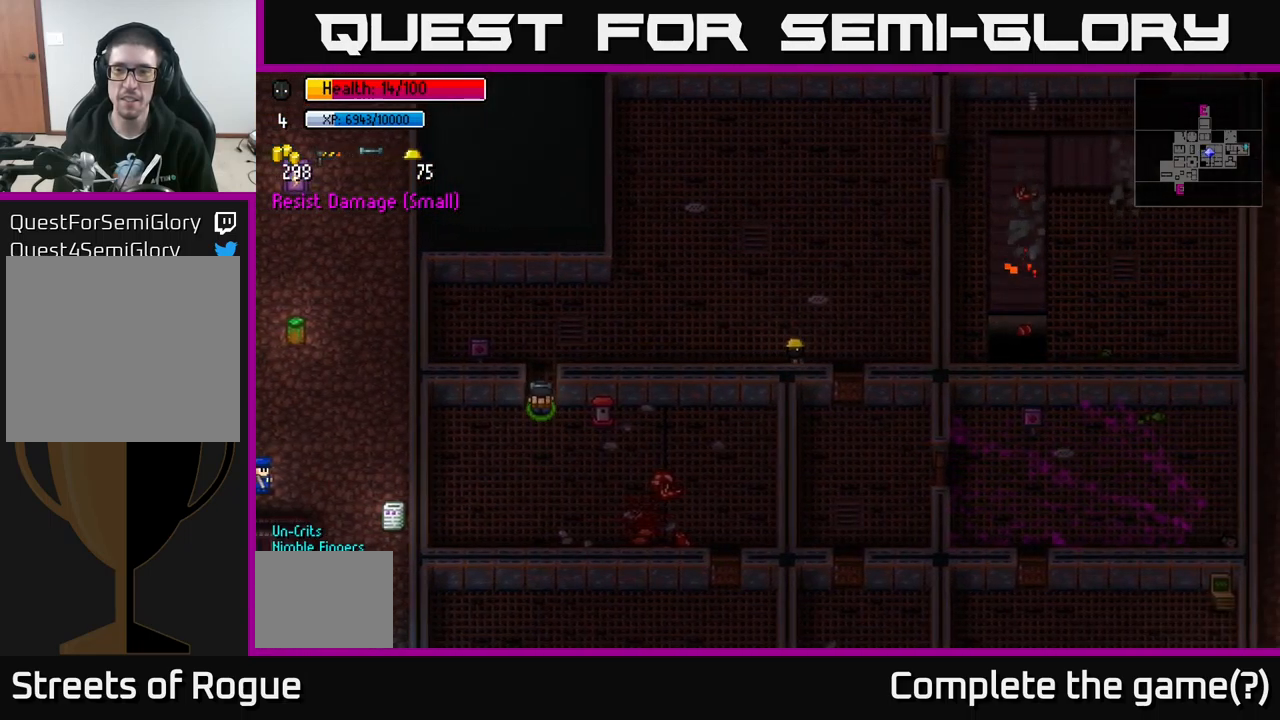
{"buttons": [], "left_stick": "down", "right_stick": "center", "events": [[150, "A", "down"], [167, "left_stick", "down"], [250, "A", "up"]]}
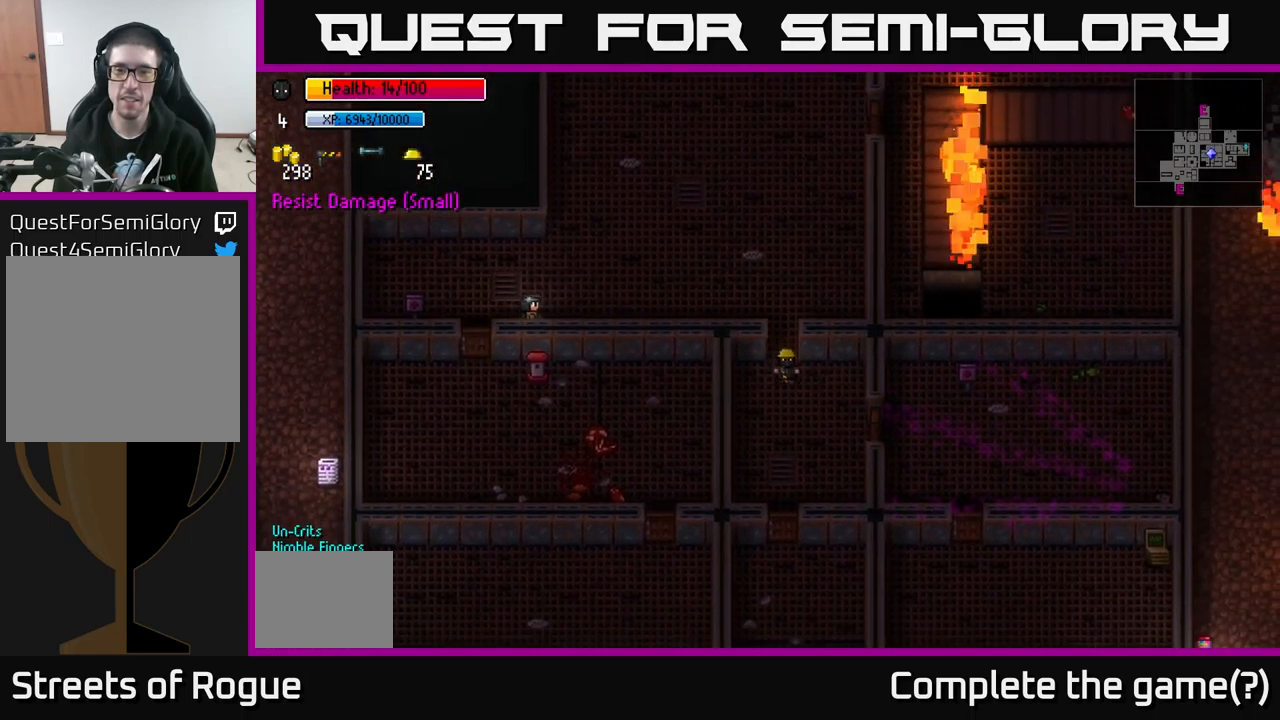
{"buttons": [], "left_stick": "up-left", "right_stick": "center", "events": [[17, "A", "down"], [117, "A", "up"], [267, "left_stick", "left"], [434, "left_stick", "up-left"]]}
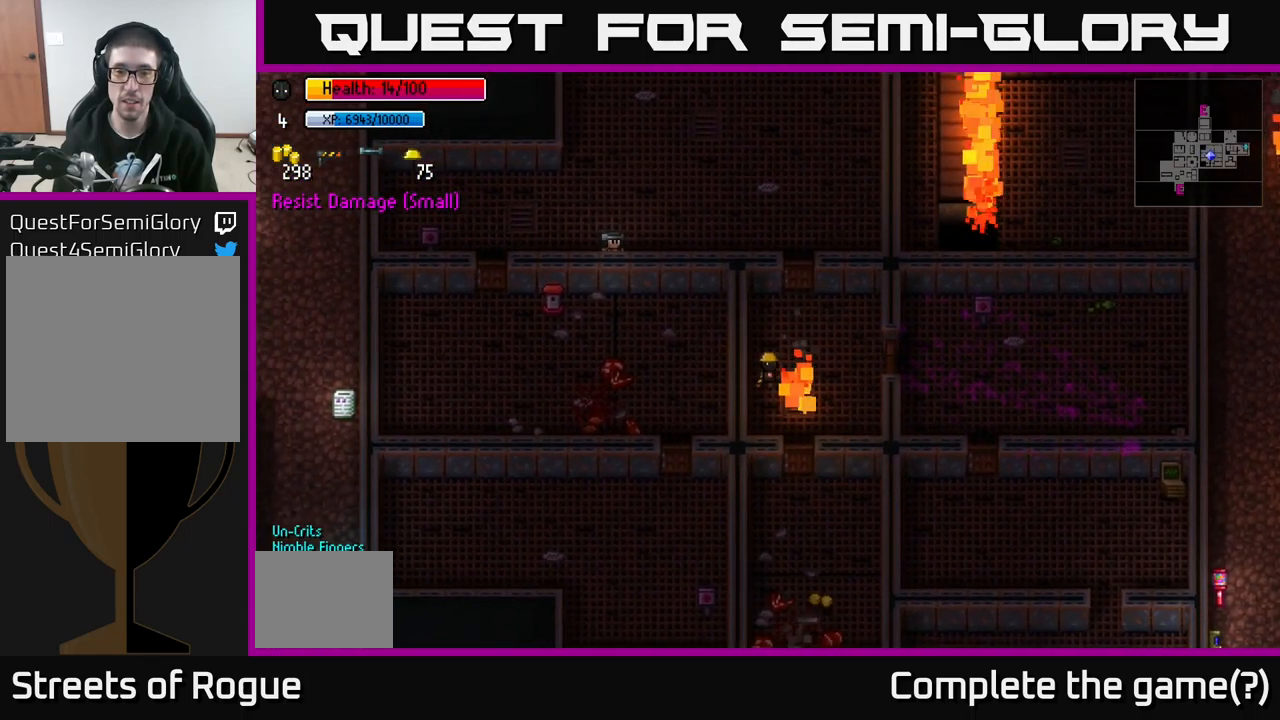
{"buttons": [], "left_stick": "down", "right_stick": "center", "events": [[184, "left_stick", "down-left"], [300, "left_stick", "down"]]}
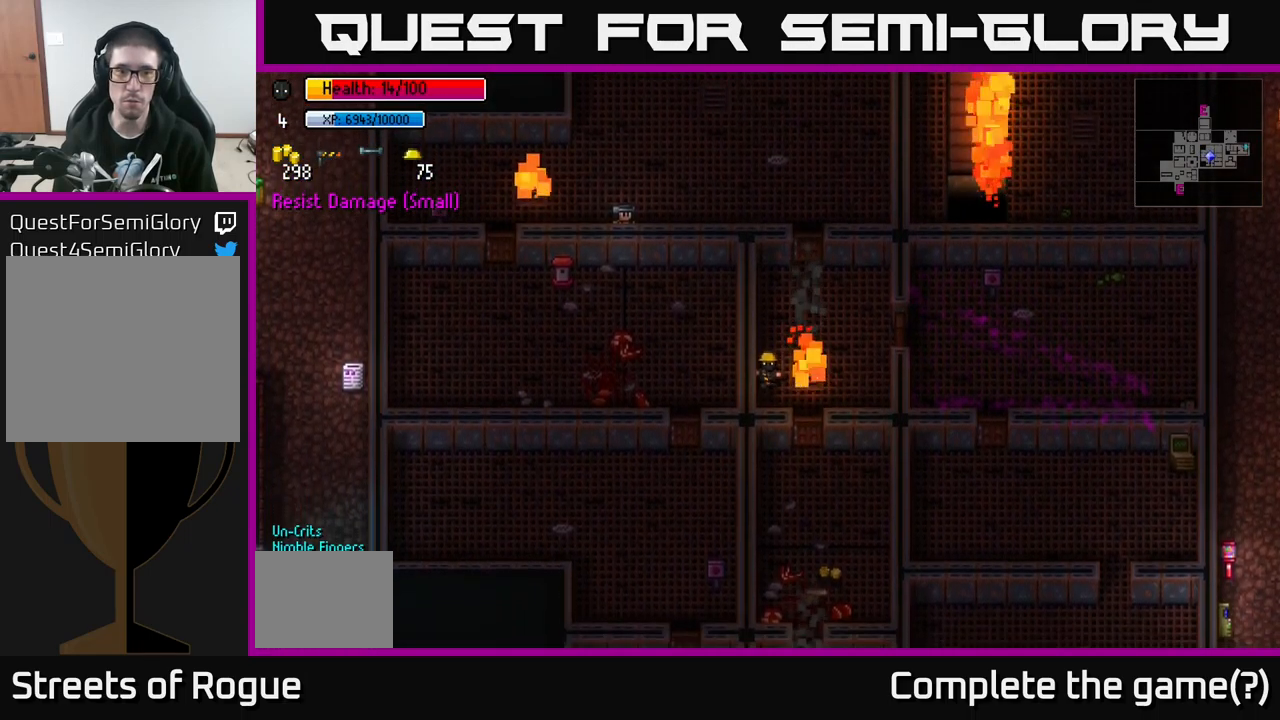
{"buttons": [], "left_stick": "down", "right_stick": "center", "events": [[117, "left_stick", "down-right"], [317, "left_stick", "down"], [367, "A", "down"], [500, "A", "up"]]}
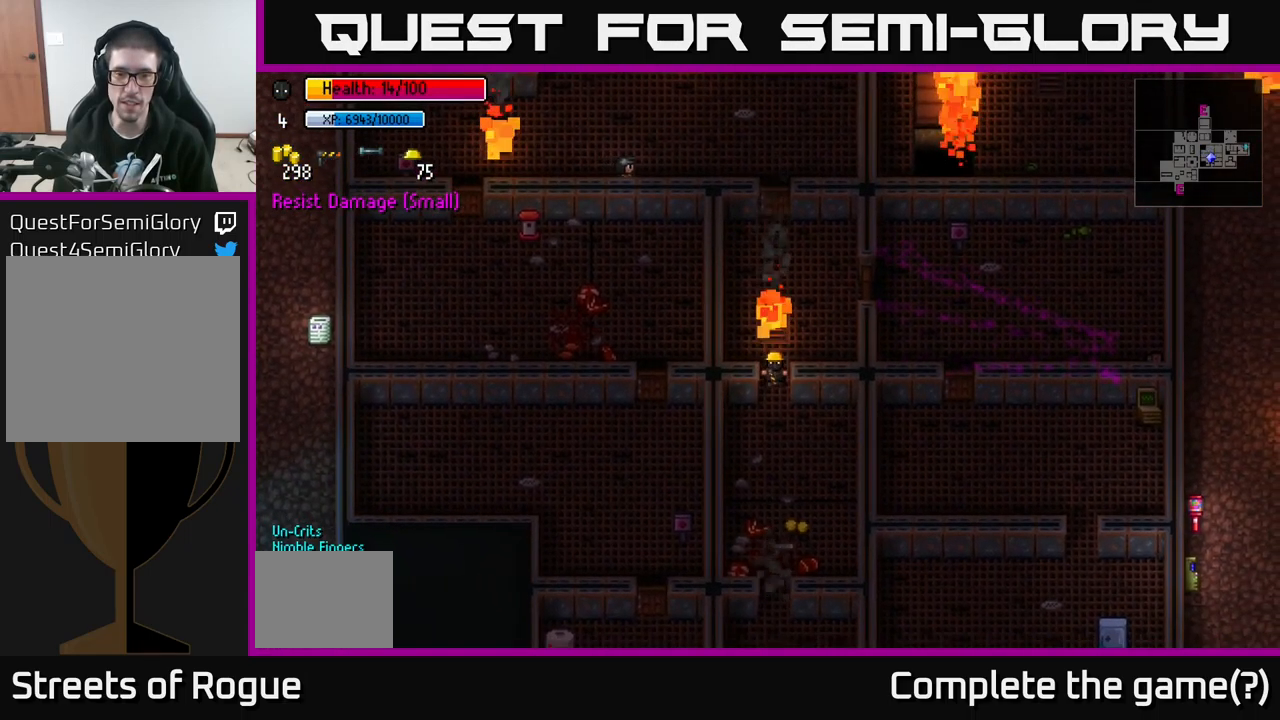
{"buttons": [], "left_stick": "down", "right_stick": "center", "events": [[167, "left_stick", "down-right"], [417, "left_stick", "down"]]}
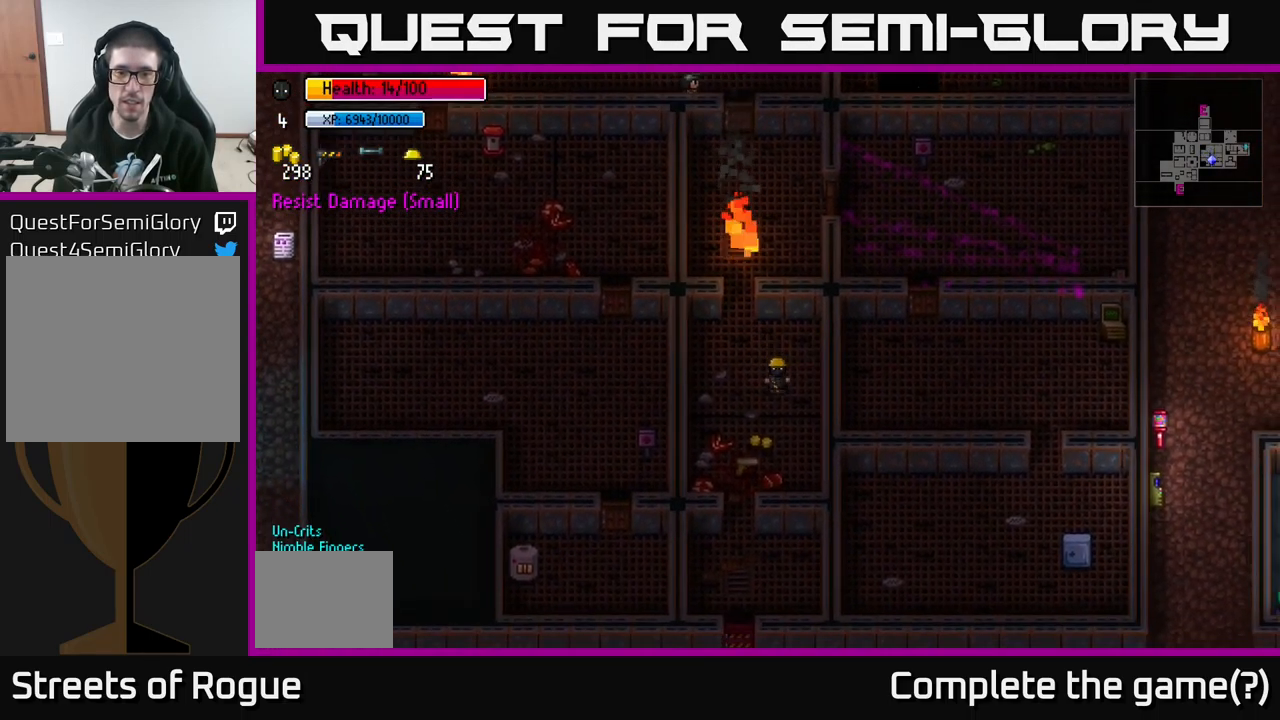
{"buttons": ["A"], "left_stick": "down", "right_stick": "center", "events": [[200, "left_stick", "down-left"], [334, "A", "down"], [400, "A", "up"], [434, "left_stick", "down"], [450, "A", "down"]]}
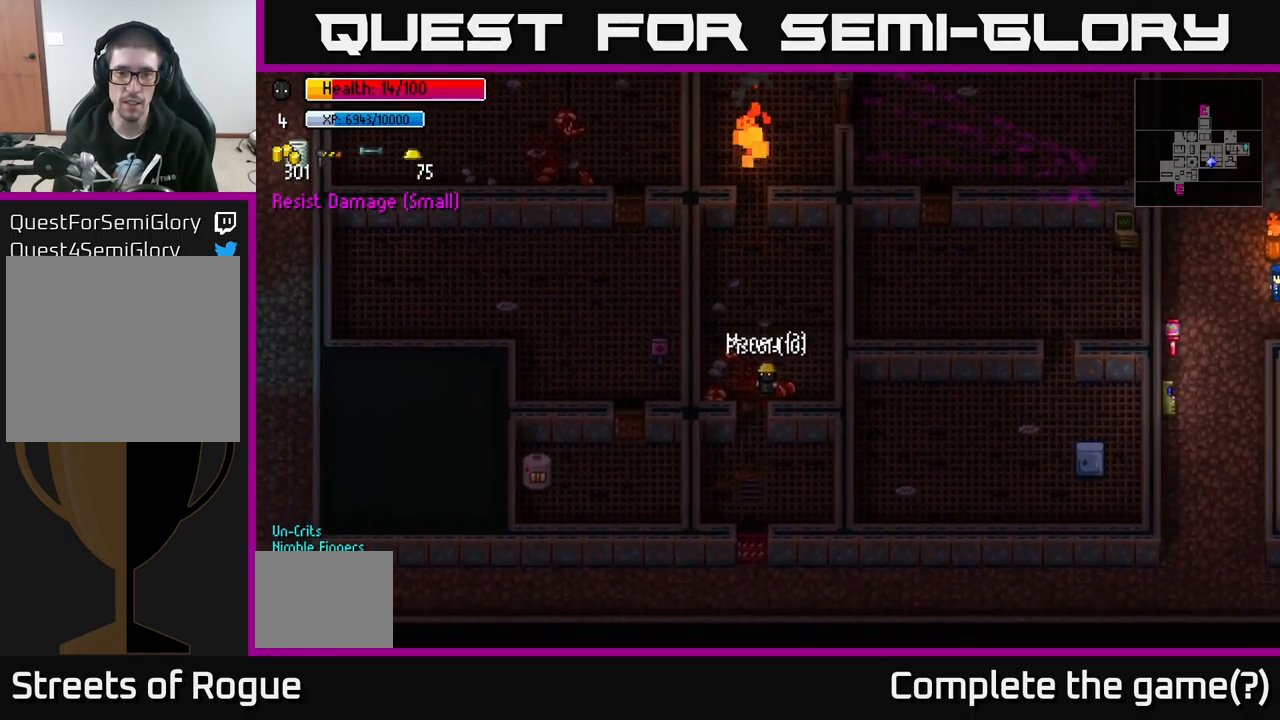
{"buttons": [], "left_stick": "left", "right_stick": "center", "events": [[50, "A", "up"], [200, "left_stick", "down-left"], [450, "left_stick", "left"]]}
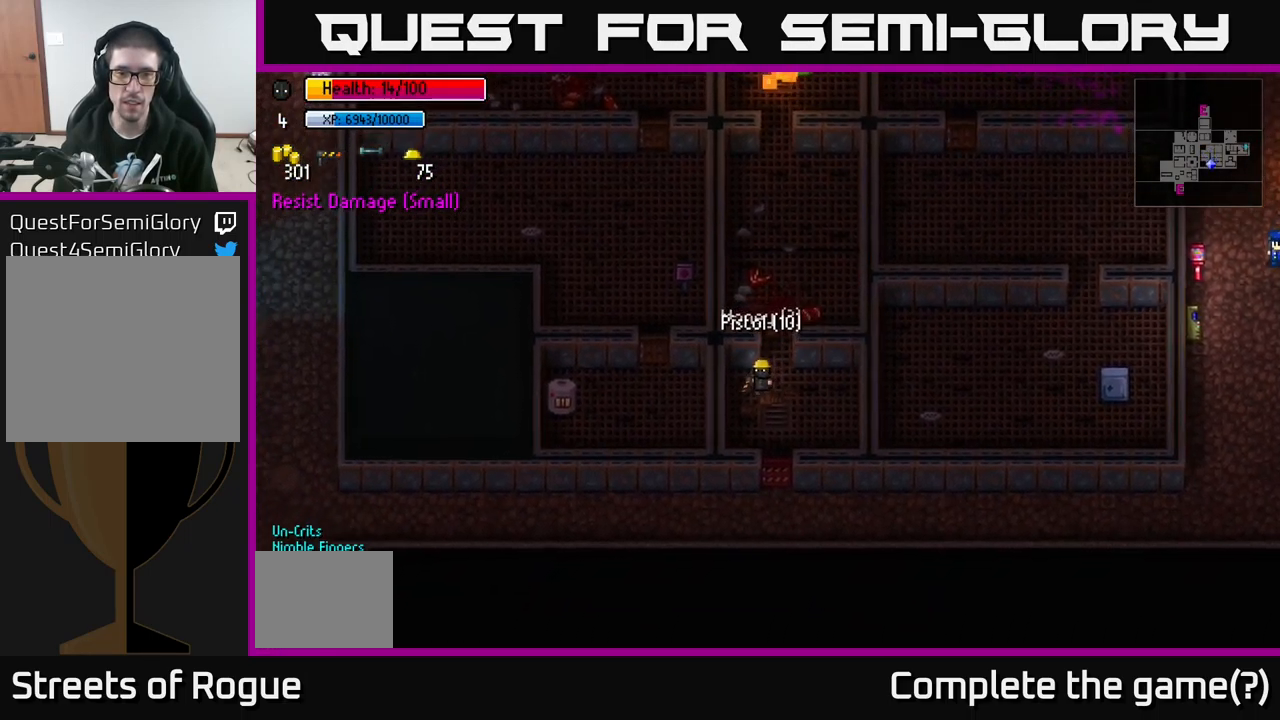
{"buttons": [], "left_stick": "down-right", "right_stick": "center", "events": [[250, "left_stick", "down"], [501, "left_stick", "down-right"]]}
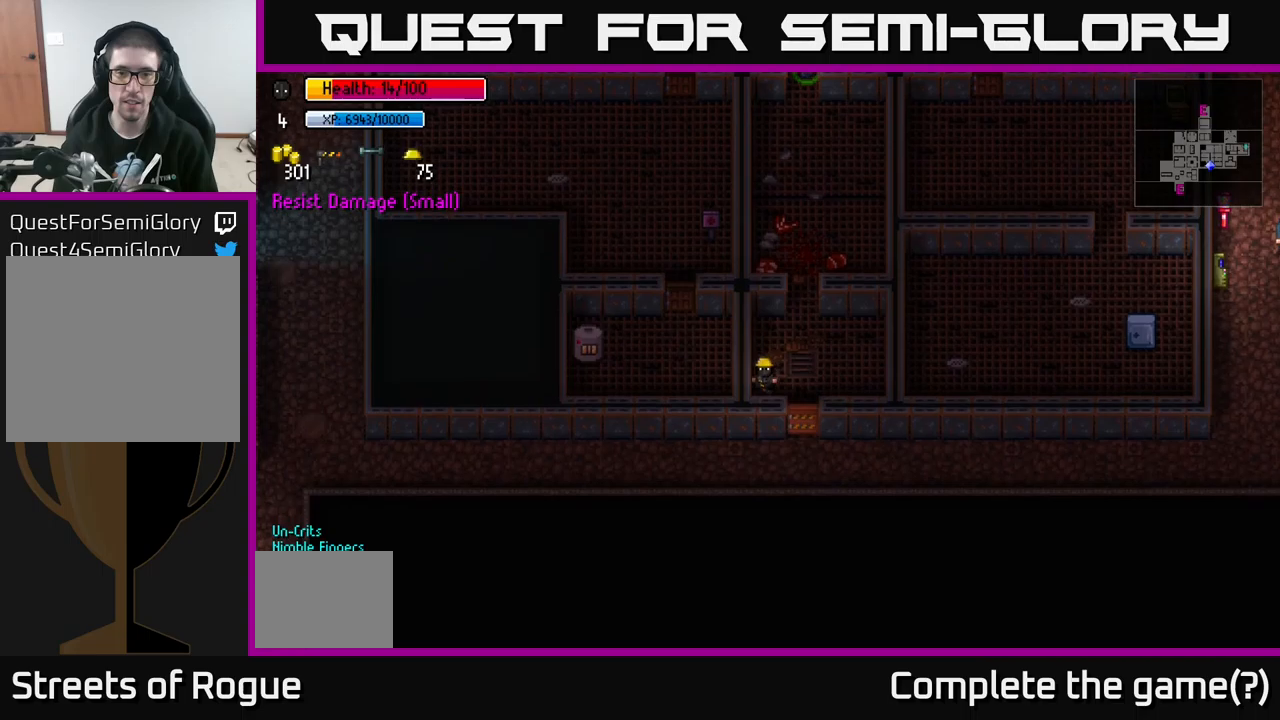
{"buttons": [], "left_stick": "down", "right_stick": "center", "events": [[216, "left_stick", "down"], [250, "A", "down"], [366, "A", "up"]]}
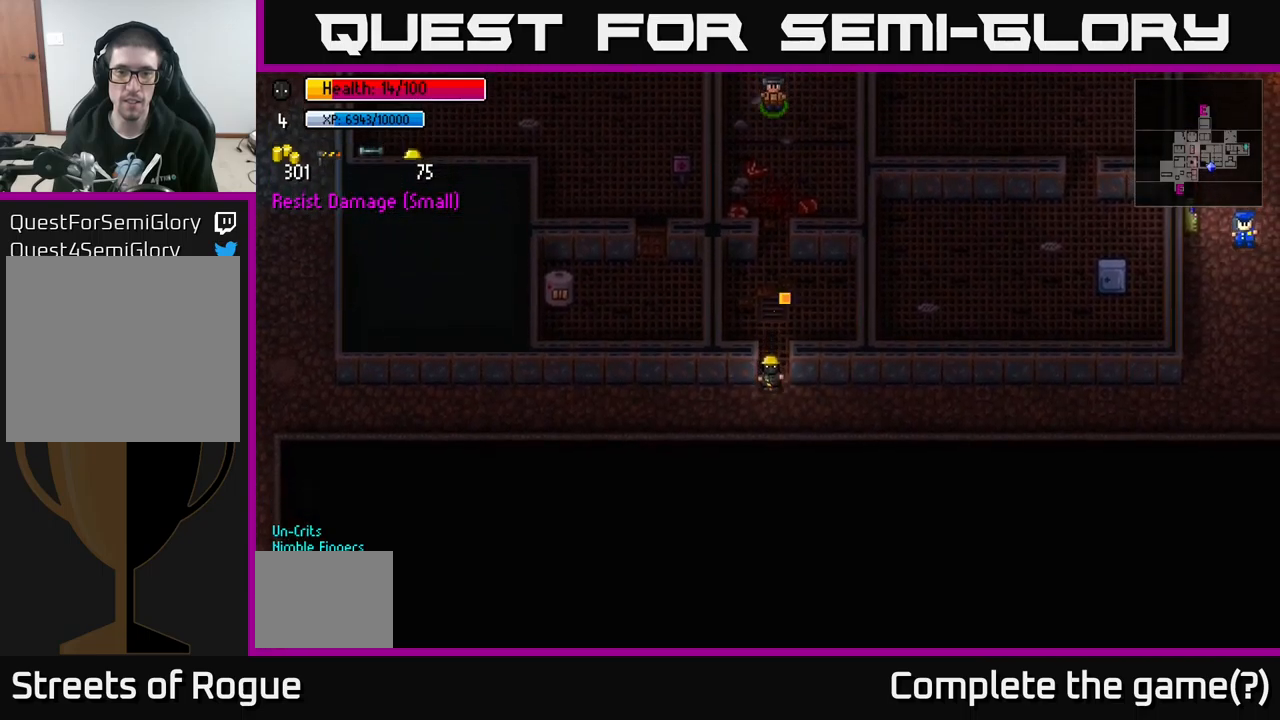
{"buttons": [], "left_stick": "left", "right_stick": "center", "events": [[50, "A", "down"], [150, "A", "up"], [183, "left_stick", "down-left"], [300, "left_stick", "left"]]}
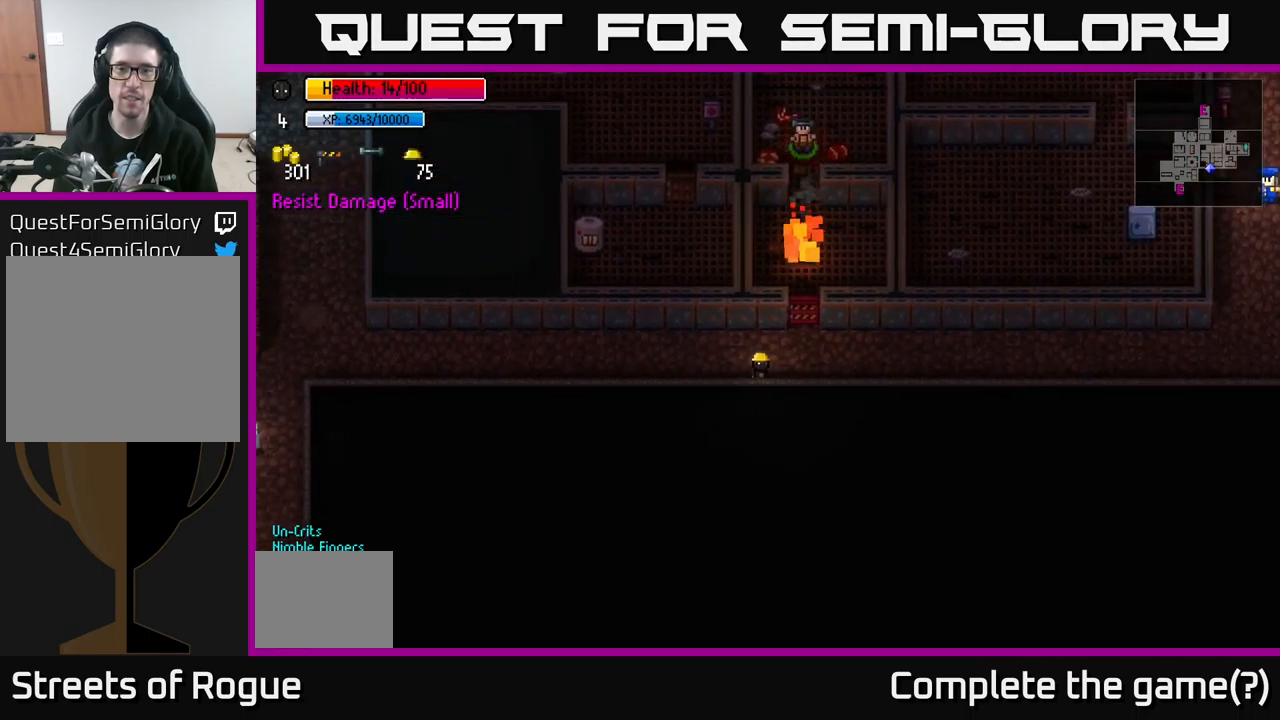
{"buttons": [], "left_stick": "left", "right_stick": "center", "events": [[183, "B", "down"], [283, "B", "up"]]}
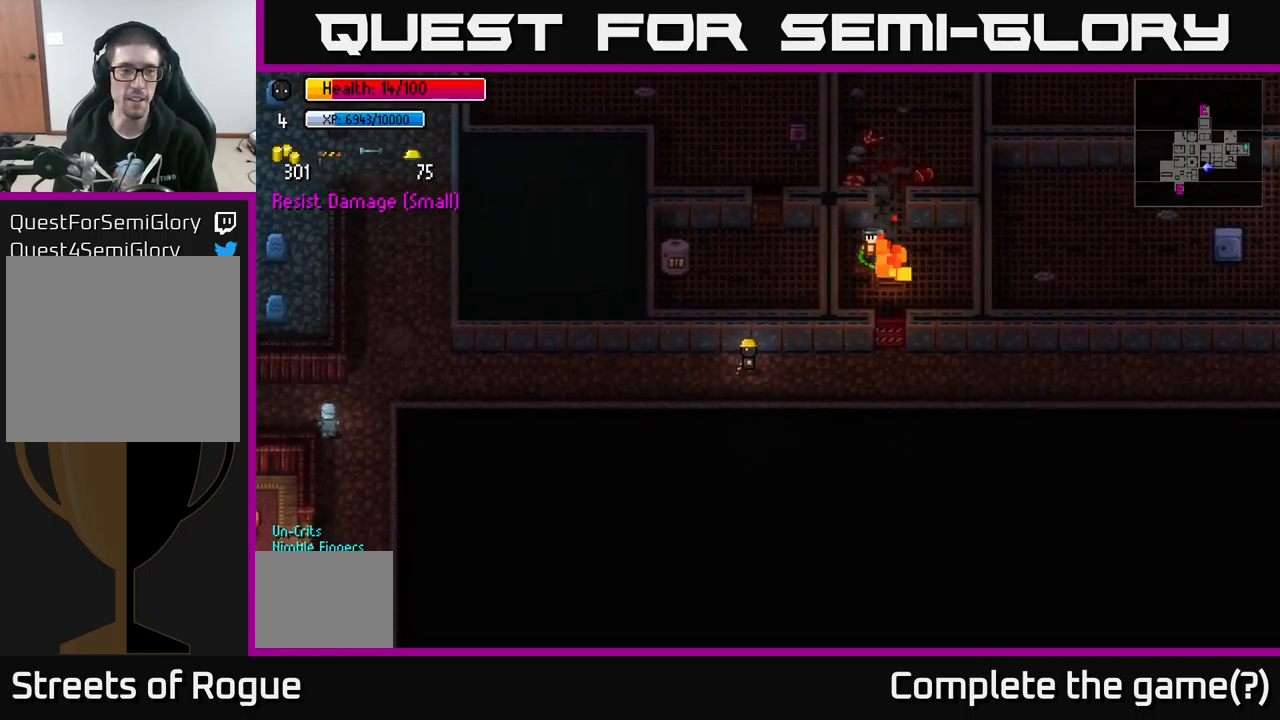
{"buttons": [], "left_stick": "left", "right_stick": "left", "events": [[133, "right_stick", "left"]]}
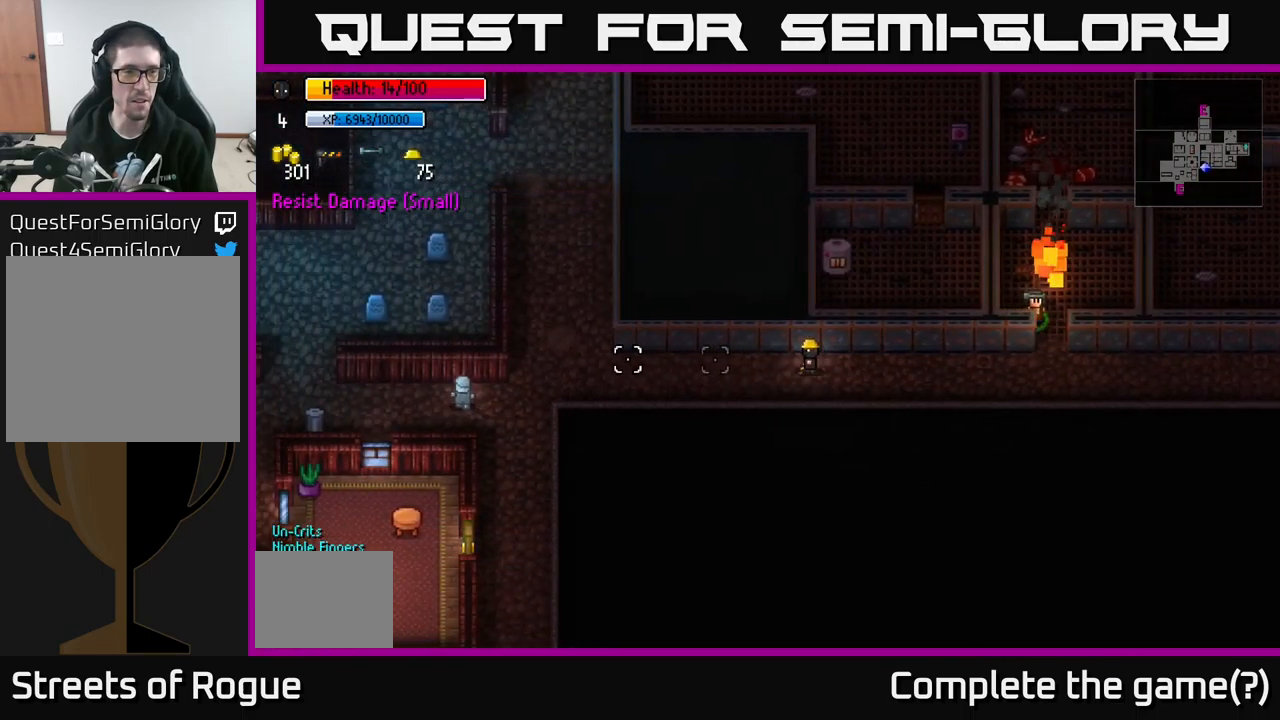
{"buttons": [], "left_stick": "left", "right_stick": "left", "events": []}
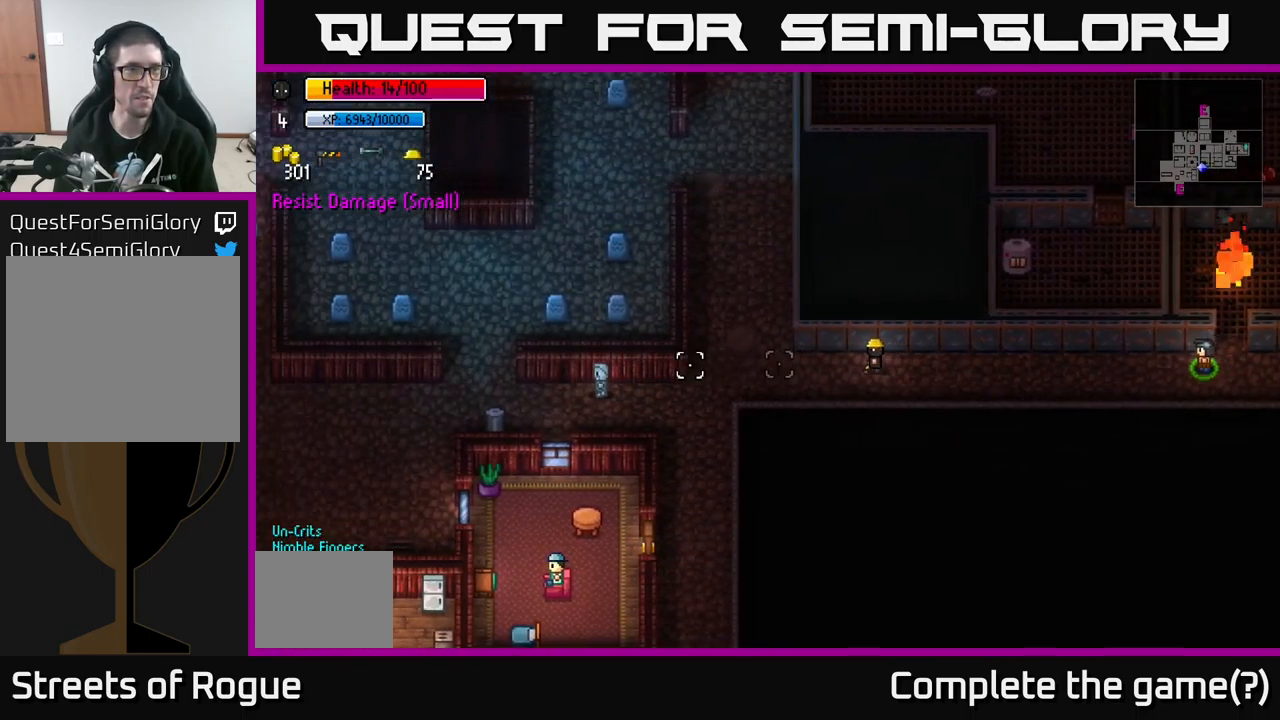
{"buttons": [], "left_stick": "up-left", "right_stick": "center", "events": [[216, "left_stick", "up-left"], [283, "right_stick", "center"]]}
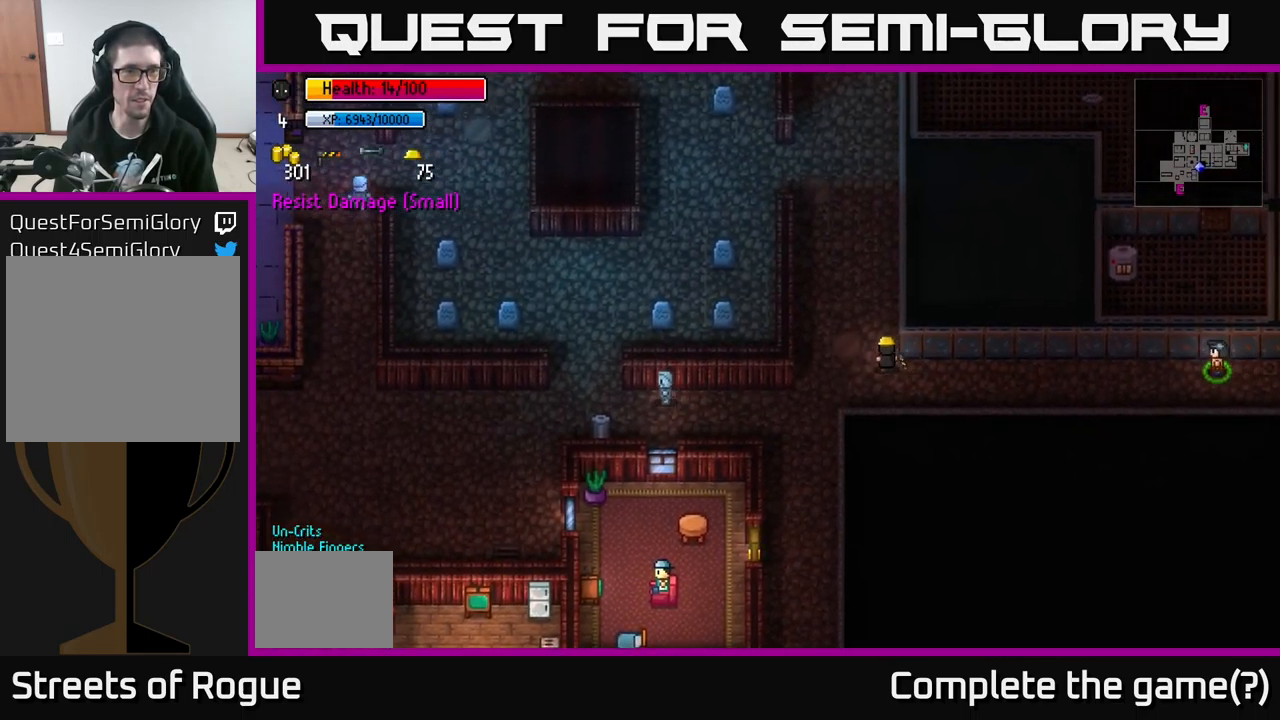
{"buttons": [], "left_stick": "up", "right_stick": "center", "events": [[100, "left_stick", "up"], [150, "right_stick", "up"], [300, "right_stick", "up-left"], [466, "right_stick", "center"]]}
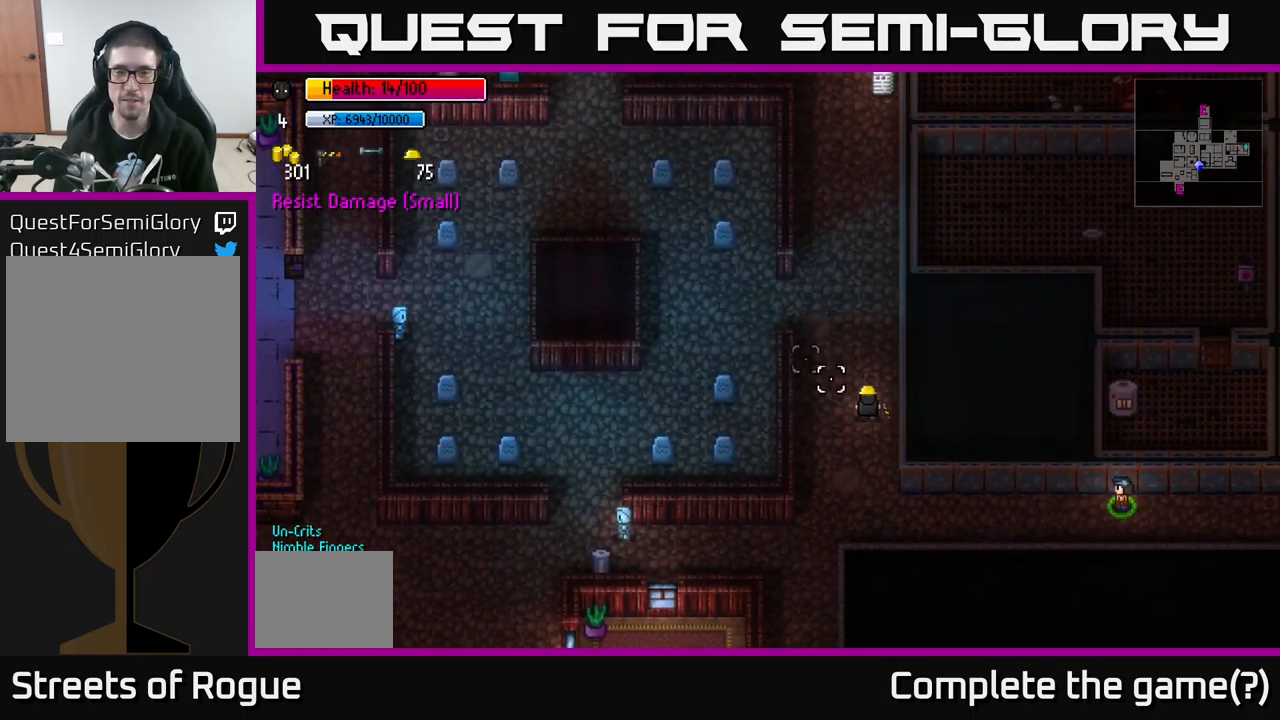
{"buttons": [], "left_stick": "up", "right_stick": "center", "events": []}
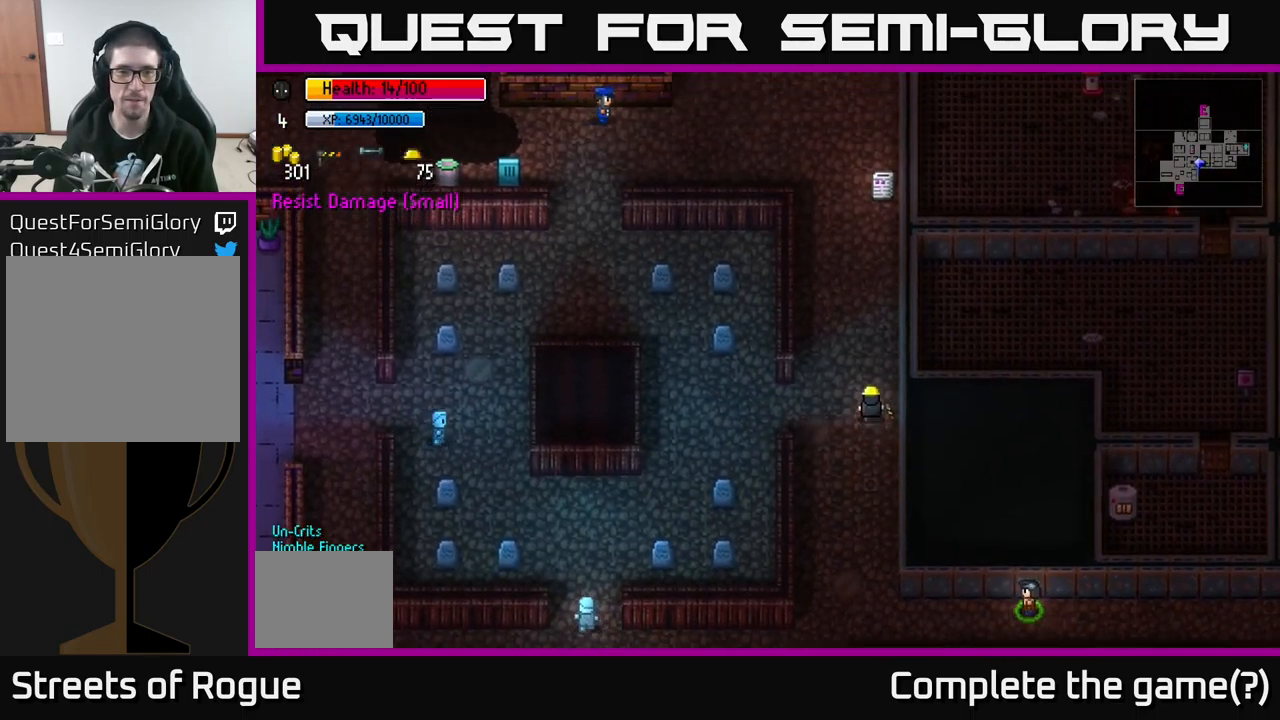
{"buttons": [], "left_stick": "up", "right_stick": "up-left", "events": [[100, "right_stick", "up-left"], [233, "right_stick", "left"], [383, "right_stick", "up-left"]]}
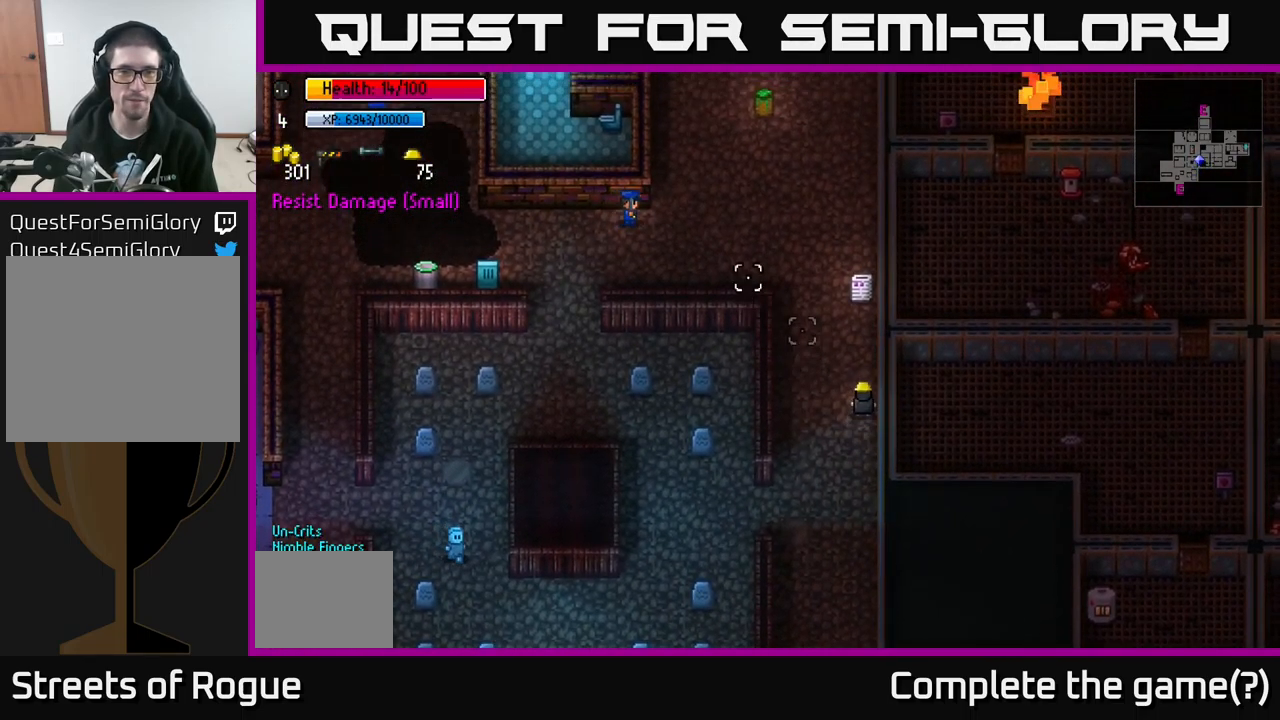
{"buttons": [], "left_stick": "up-left", "right_stick": "up-left", "events": [[116, "left_stick", "up-left"]]}
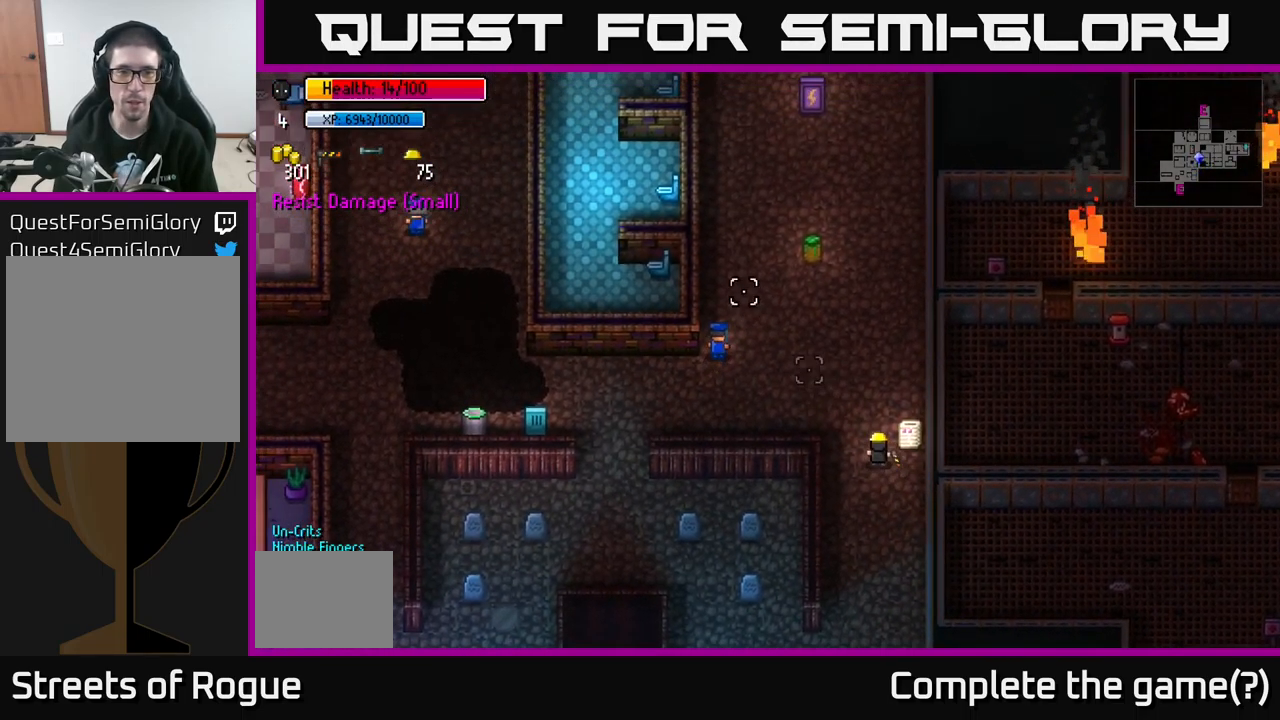
{"buttons": [], "left_stick": "up-right", "right_stick": "up", "events": [[16, "left_stick", "up"], [183, "left_stick", "left"], [283, "right_stick", "up"], [383, "right_stick", "center"], [433, "left_stick", "up"], [433, "right_stick", "up"], [483, "left_stick", "up-right"]]}
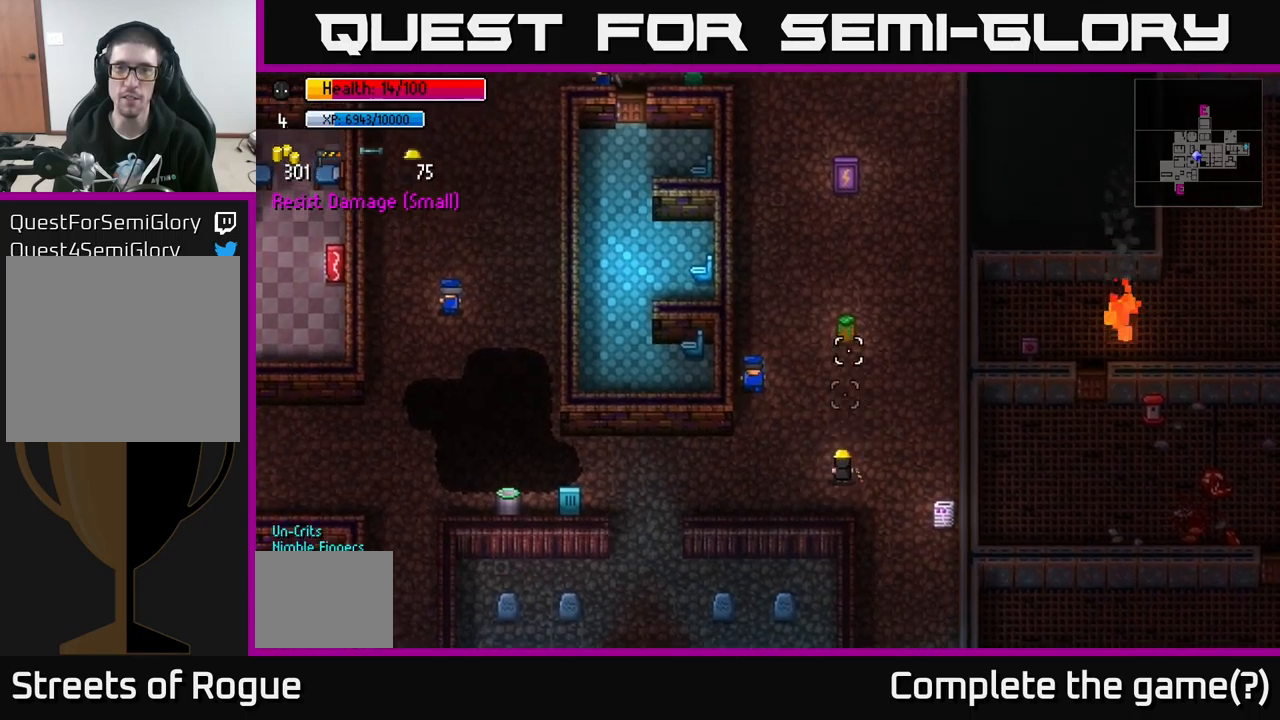
{"buttons": [], "left_stick": "up", "right_stick": "up", "events": [[167, "left_stick", "up"]]}
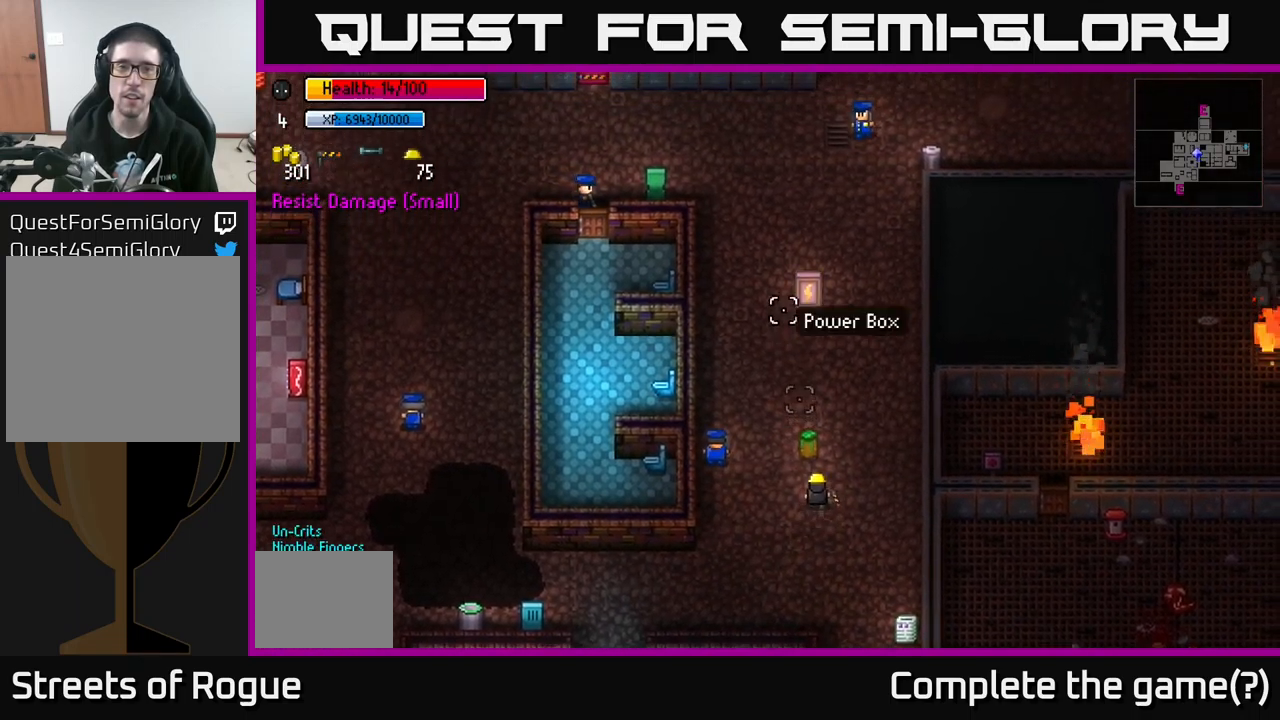
{"buttons": [], "left_stick": "up-right", "right_stick": "up-left", "events": [[83, "left_stick", "up-right"], [100, "right_stick", "up-left"], [317, "left_stick", "up"], [500, "left_stick", "up-right"]]}
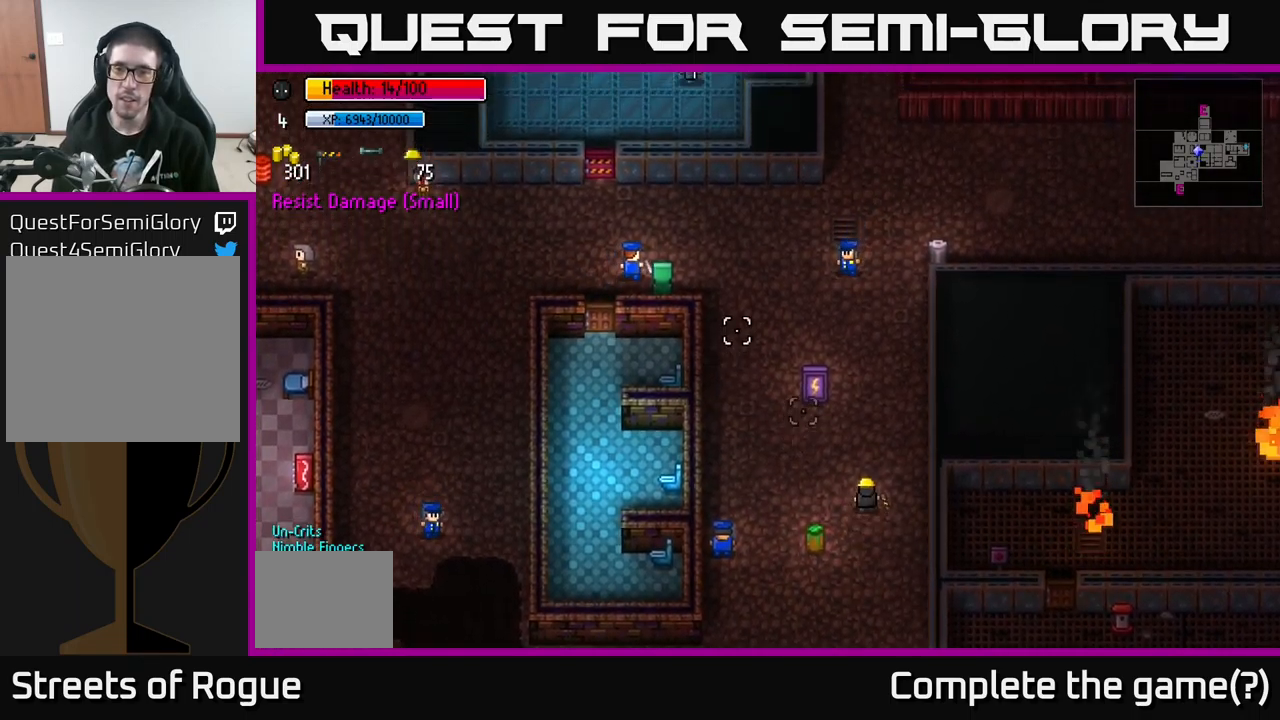
{"buttons": [], "left_stick": "up", "right_stick": "center", "events": [[167, "left_stick", "up"], [183, "right_stick", "up"], [333, "right_stick", "up-right"], [483, "right_stick", "center"]]}